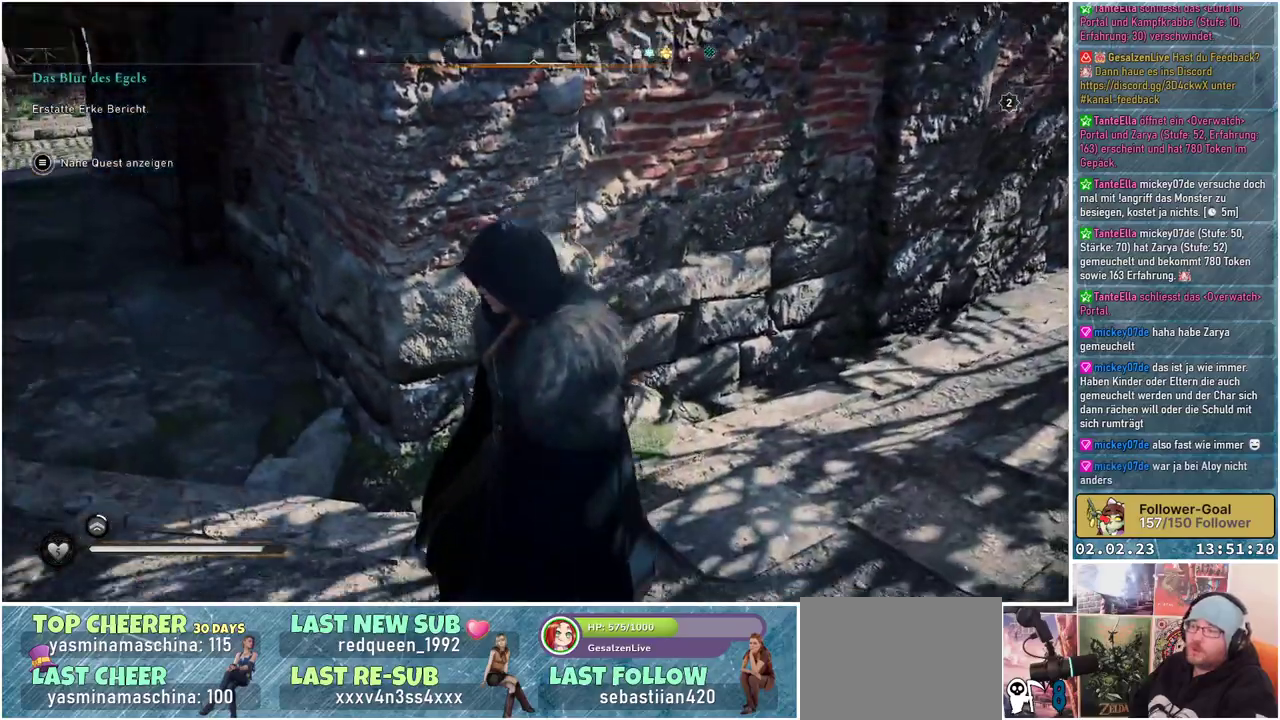
Gameplay with a controller (Xbox layout); each line is a JSON object with the inputs held at the frame after it. "events" lists button and stick changes between this image and that frame as [ms after this image, input, new state], when the widget could be followed in between.
{"buttons": [], "left_stick": "left", "right_stick": "up", "events": [[17, "right_stick", "center"], [167, "left_stick", "left"], [451, "right_stick", "up"]]}
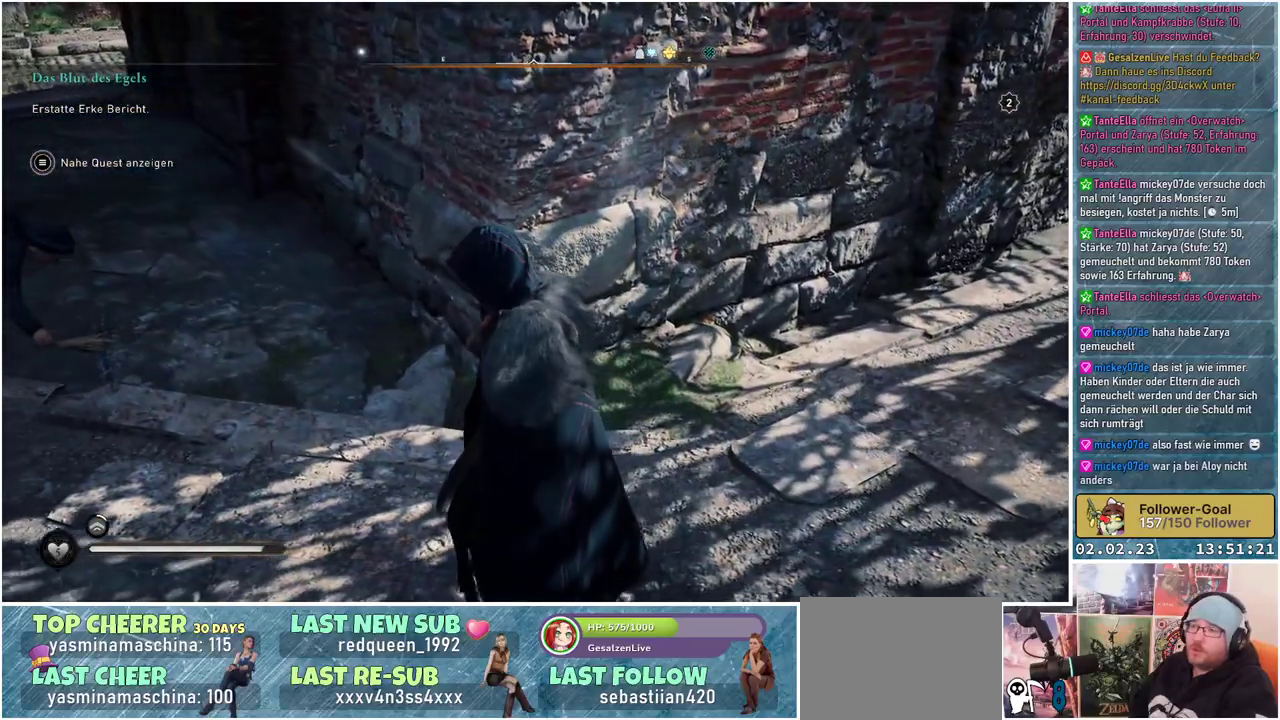
{"buttons": [], "left_stick": "up-left", "right_stick": "center", "events": [[383, "left_stick", "up-left"], [400, "right_stick", "center"]]}
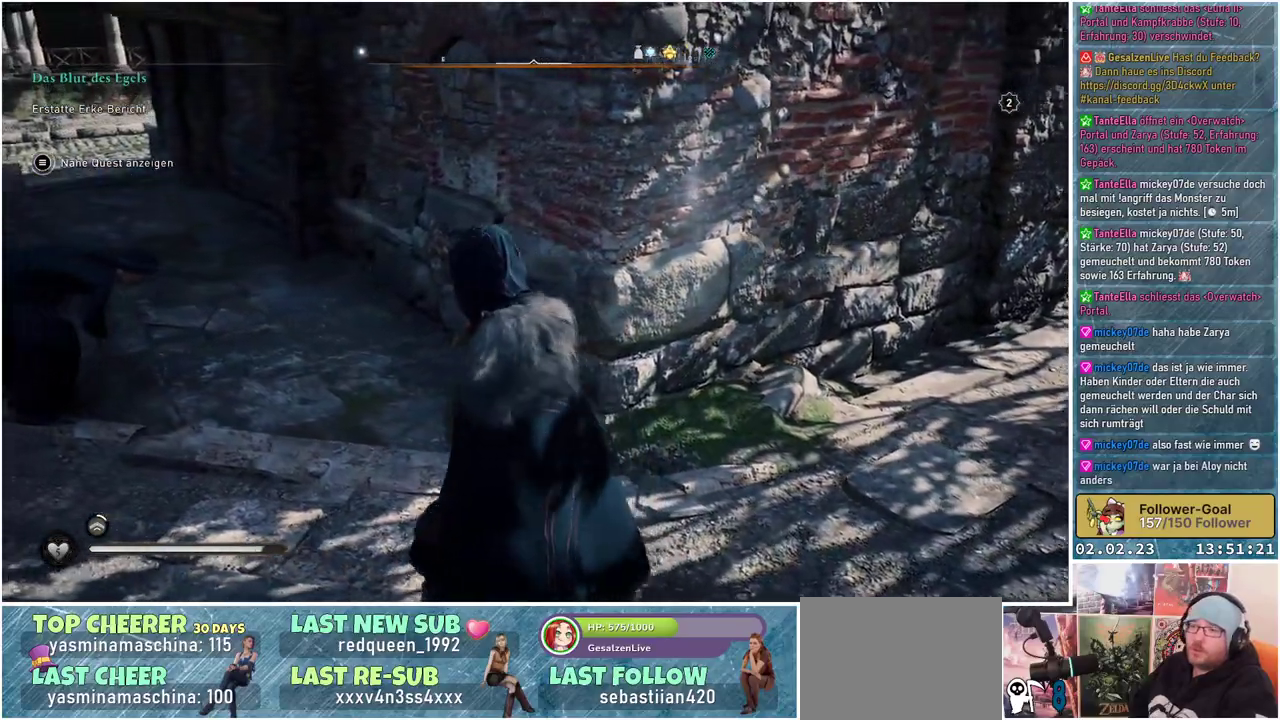
{"buttons": [], "left_stick": "up", "right_stick": "center", "events": [[150, "left_stick", "up"]]}
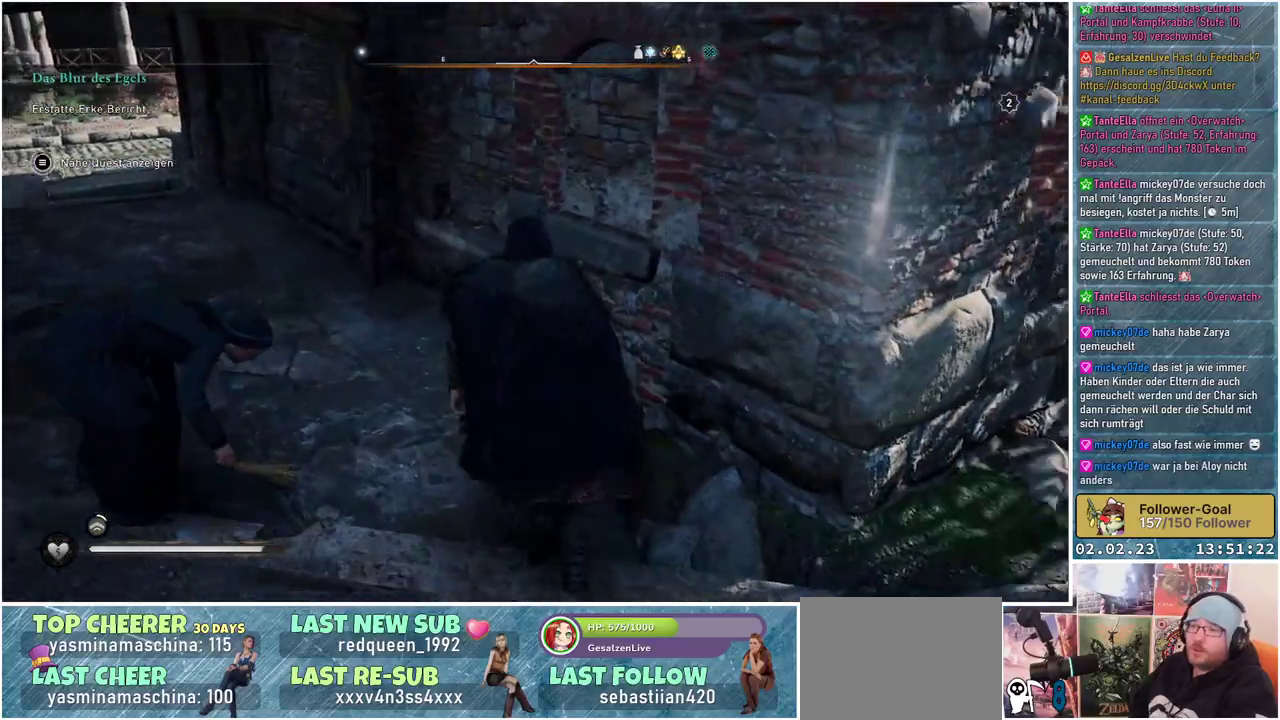
{"buttons": [], "left_stick": "up-left", "right_stick": "up", "events": [[100, "left_stick", "up-left"], [183, "right_stick", "up"]]}
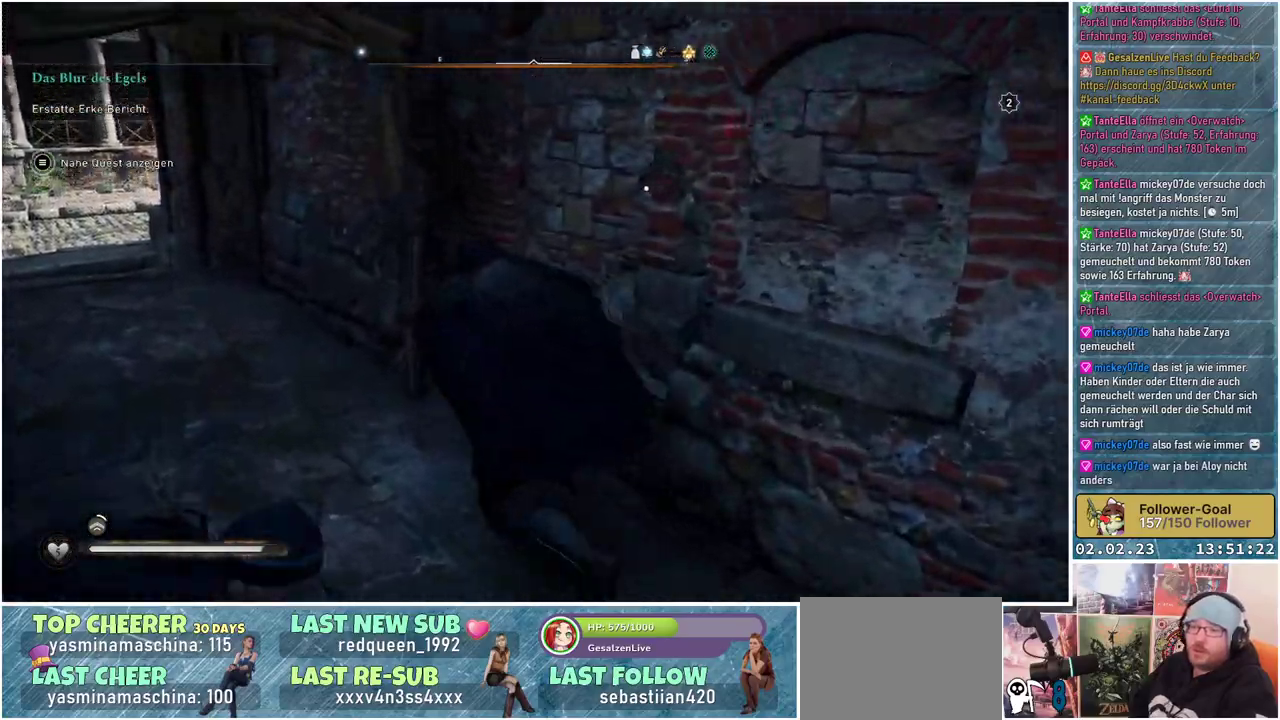
{"buttons": [], "left_stick": "up-left", "right_stick": "up", "events": [[50, "right_stick", "center"], [284, "right_stick", "up"]]}
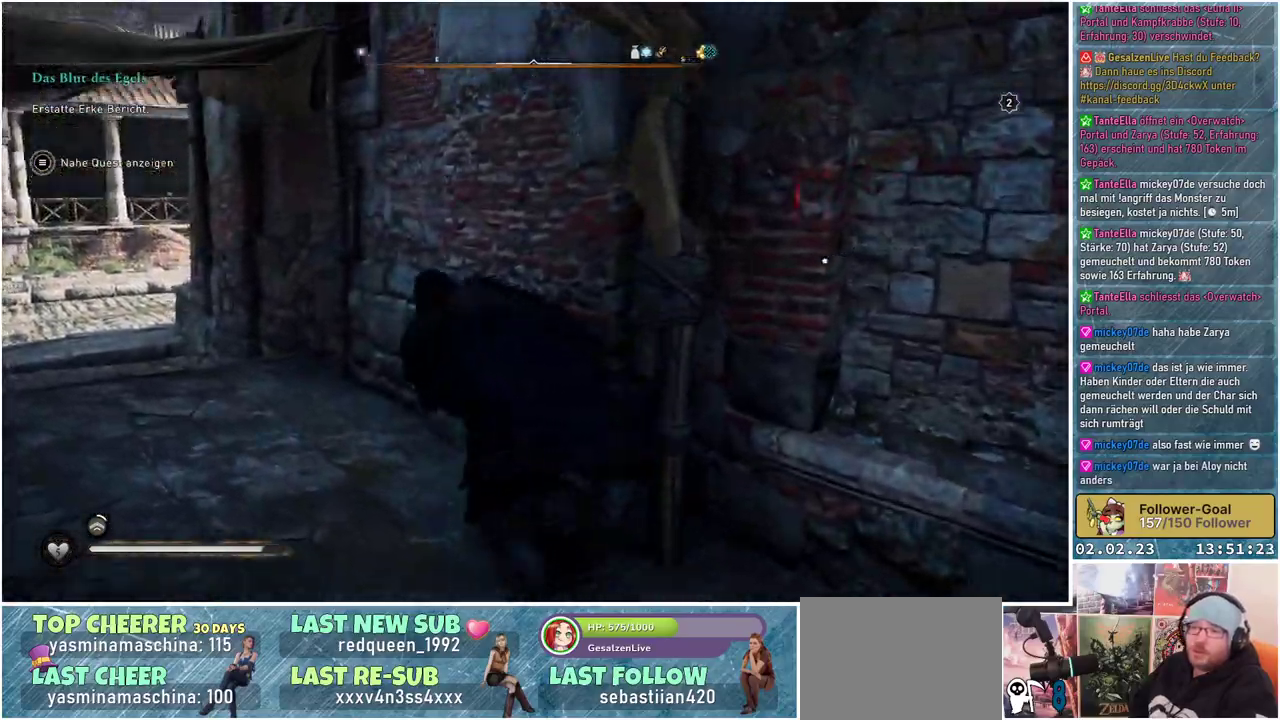
{"buttons": [], "left_stick": "up-left", "right_stick": "up-right", "events": [[350, "right_stick", "up-right"]]}
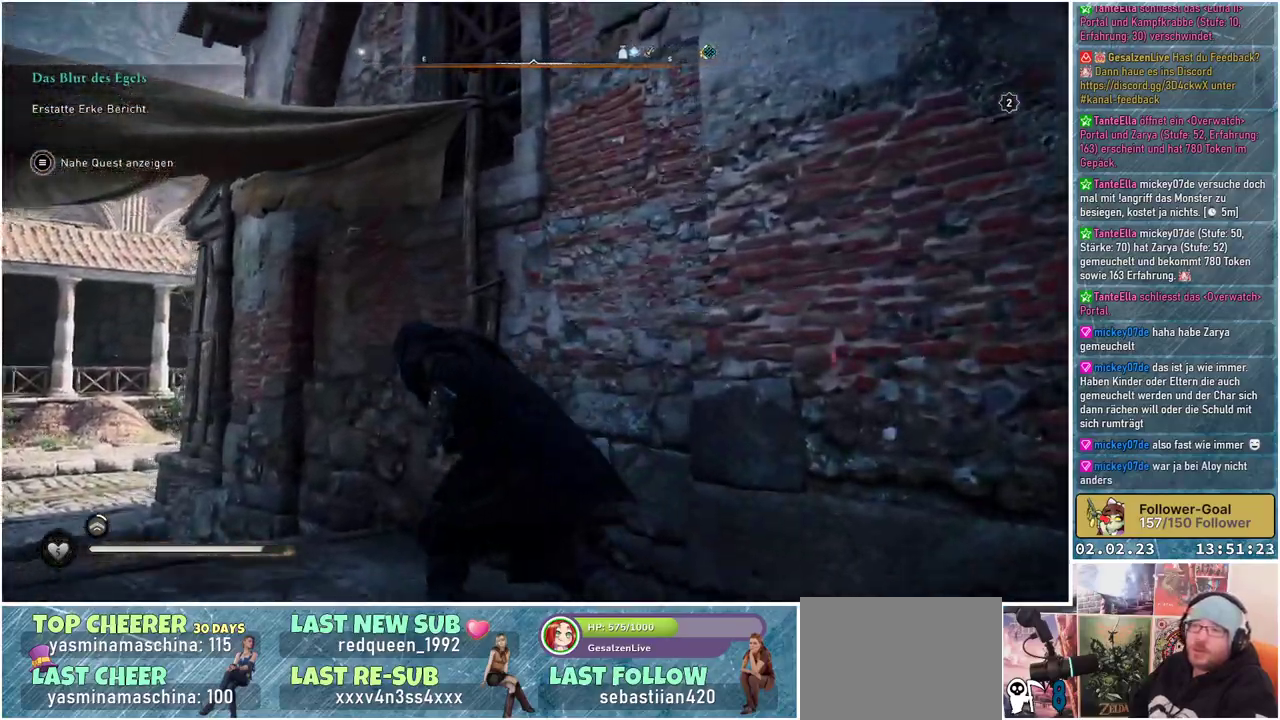
{"buttons": [], "left_stick": "up-left", "right_stick": "down-left", "events": [[267, "right_stick", "right"], [384, "right_stick", "center"], [501, "right_stick", "down-left"]]}
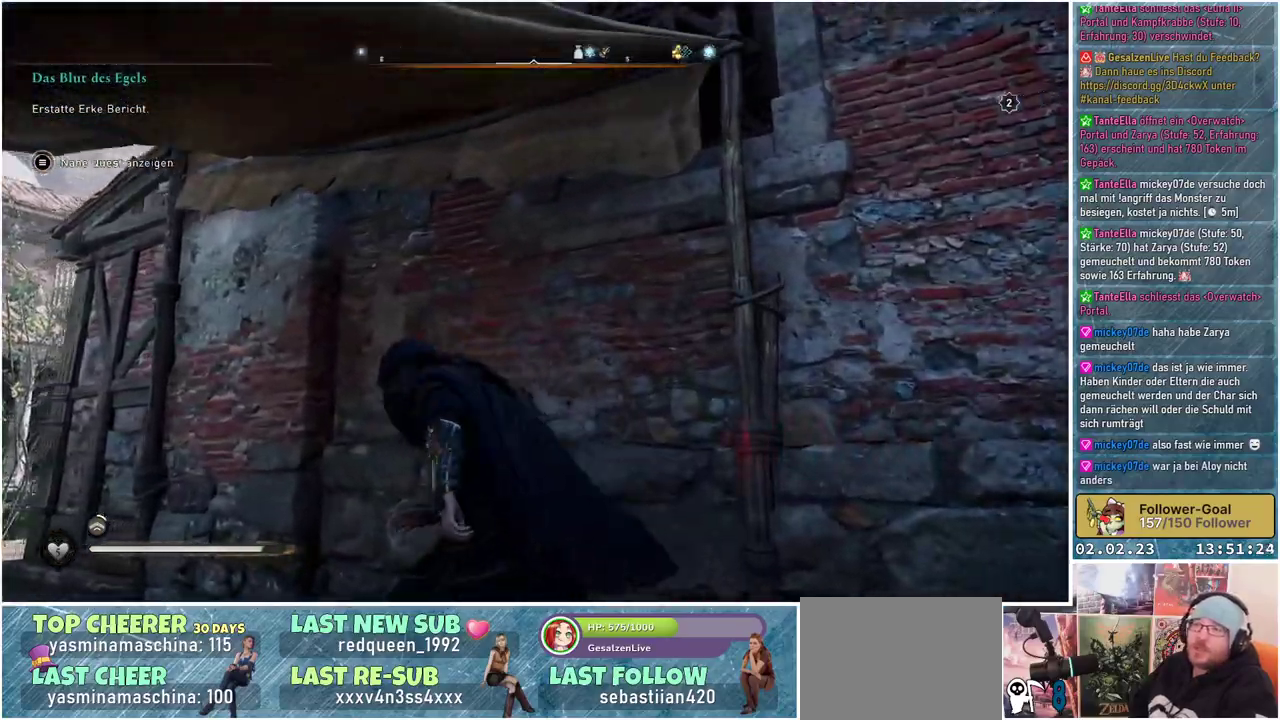
{"buttons": [], "left_stick": "up-left", "right_stick": "center", "events": [[183, "right_stick", "center"]]}
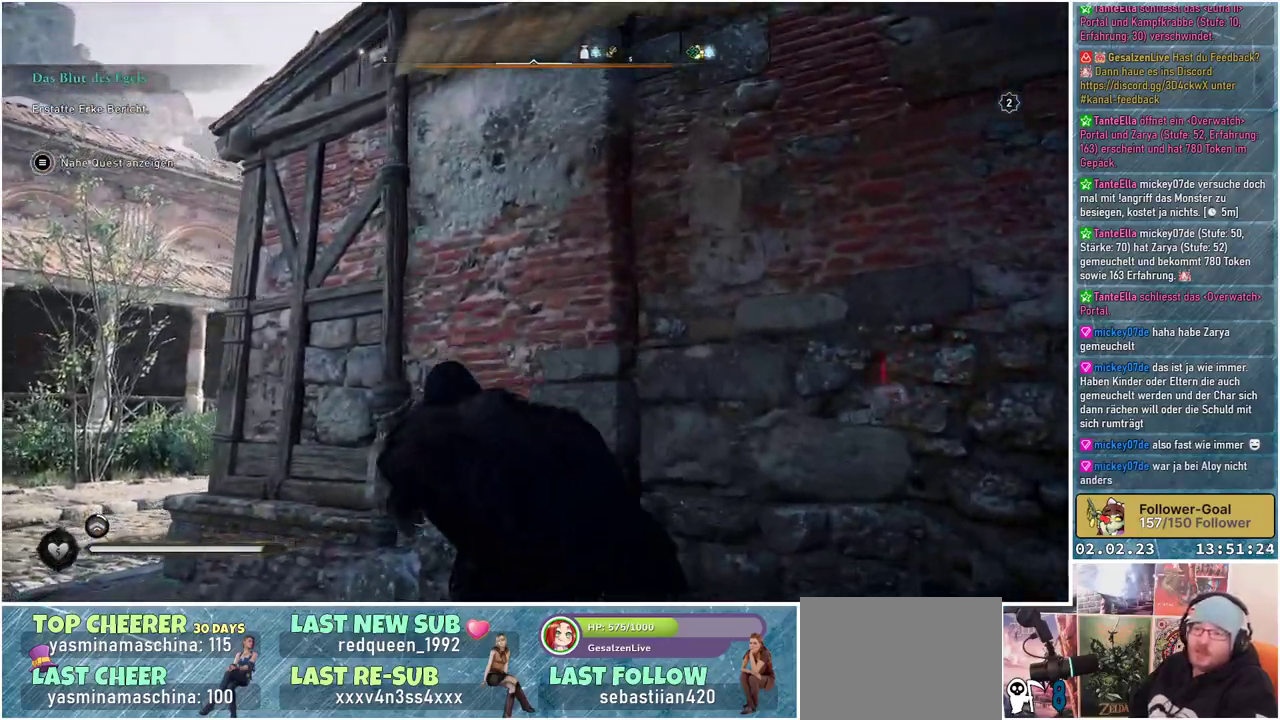
{"buttons": [], "left_stick": "up-left", "right_stick": "down-right", "events": [[234, "right_stick", "down-right"]]}
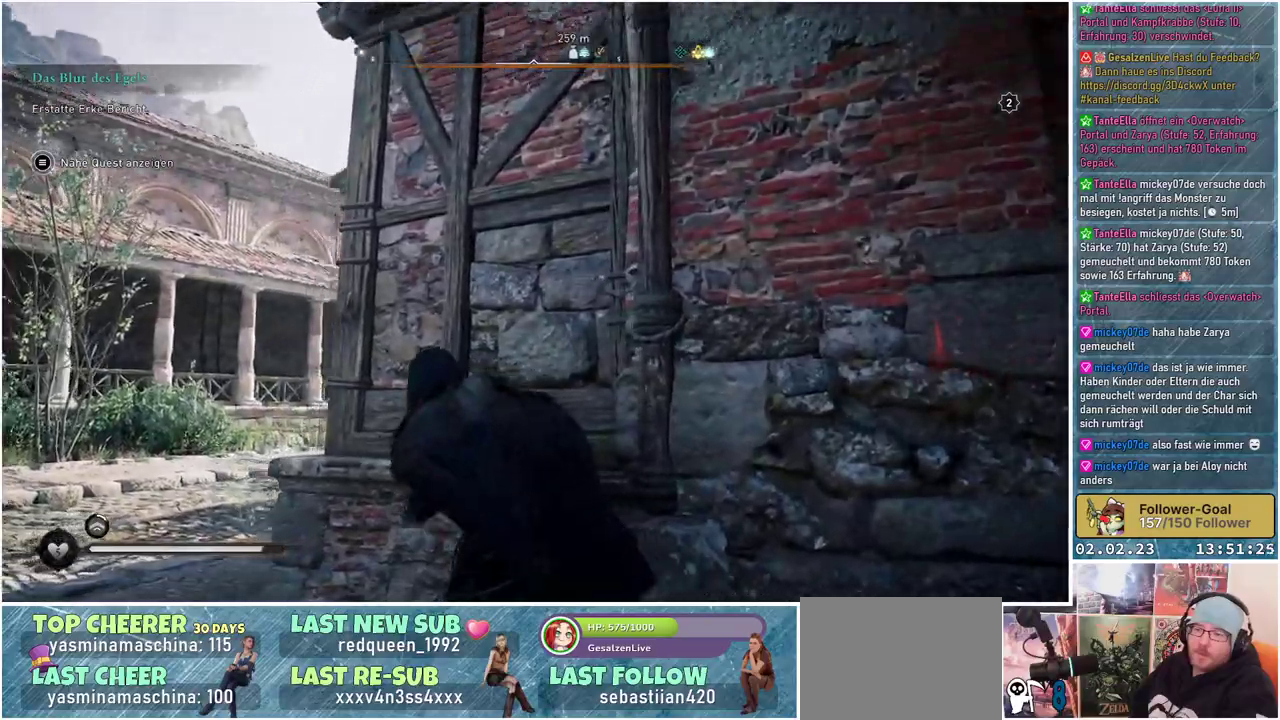
{"buttons": [], "left_stick": "left", "right_stick": "down-right", "events": [[183, "left_stick", "left"]]}
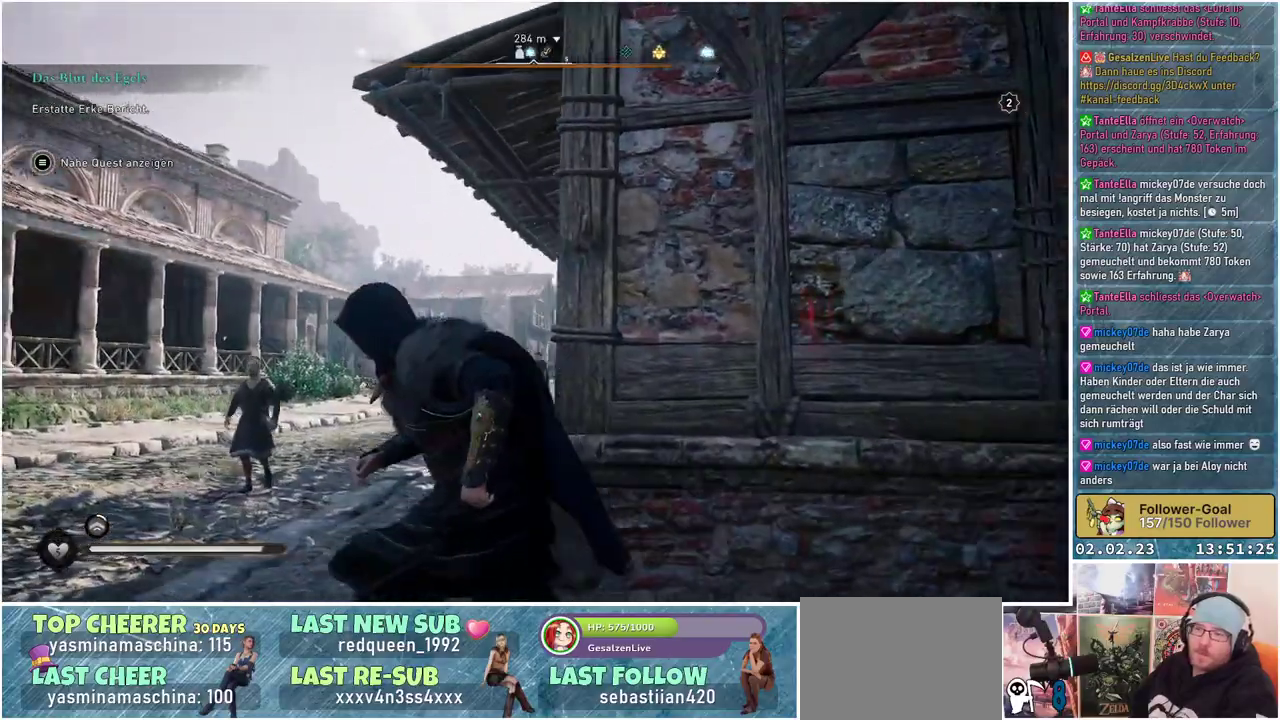
{"buttons": [], "left_stick": "left", "right_stick": "down-right", "events": []}
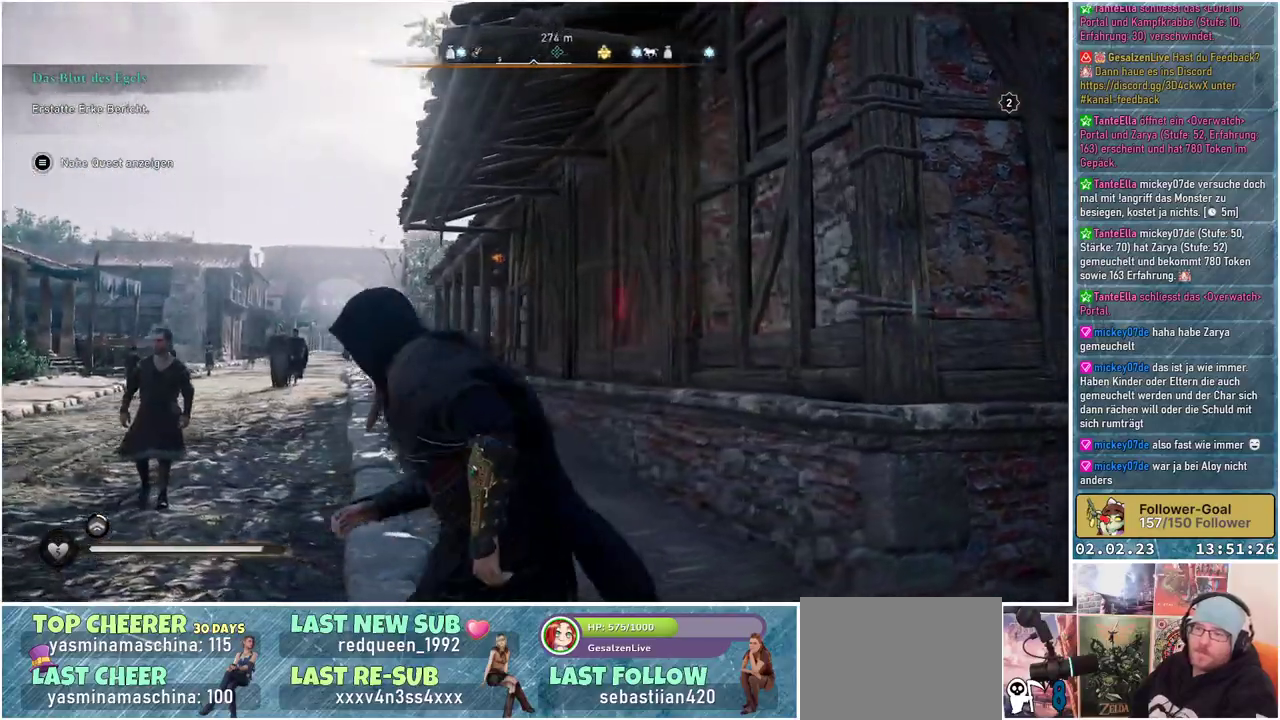
{"buttons": [], "left_stick": "up-left", "right_stick": "down-right", "events": [[250, "left_stick", "up-left"]]}
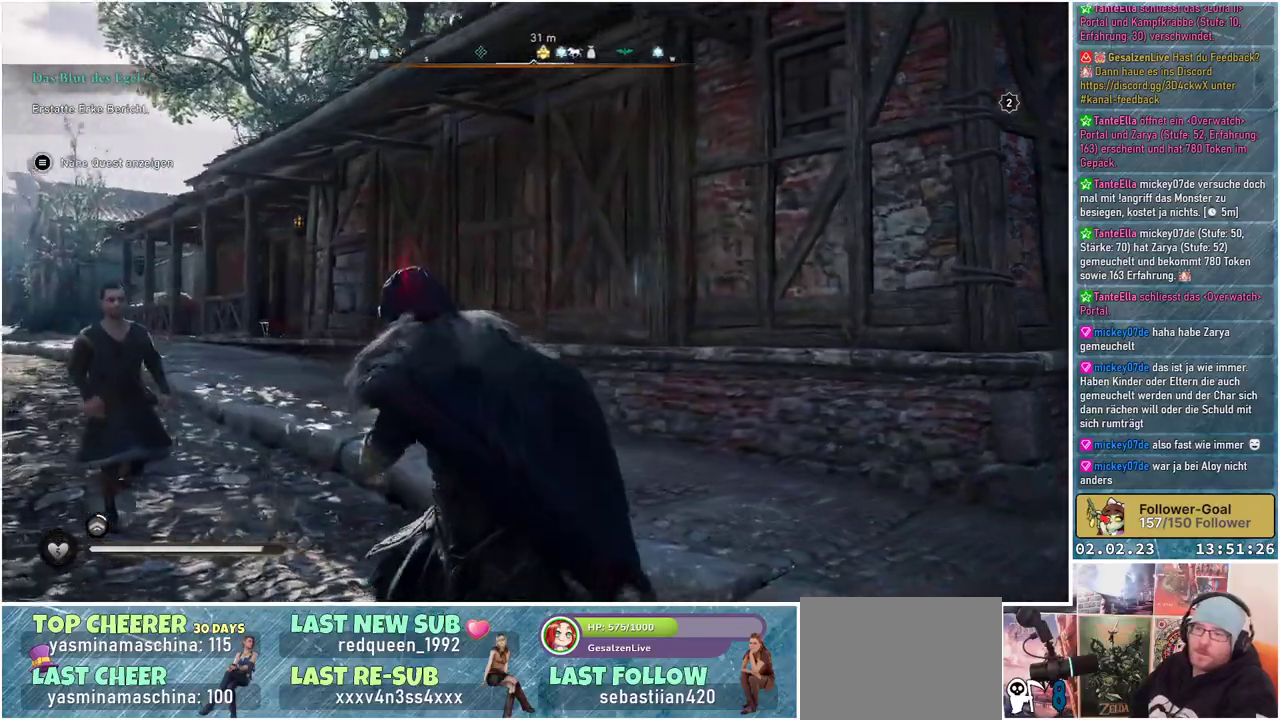
{"buttons": [], "left_stick": "left", "right_stick": "right", "events": [[250, "right_stick", "right"], [267, "left_stick", "left"]]}
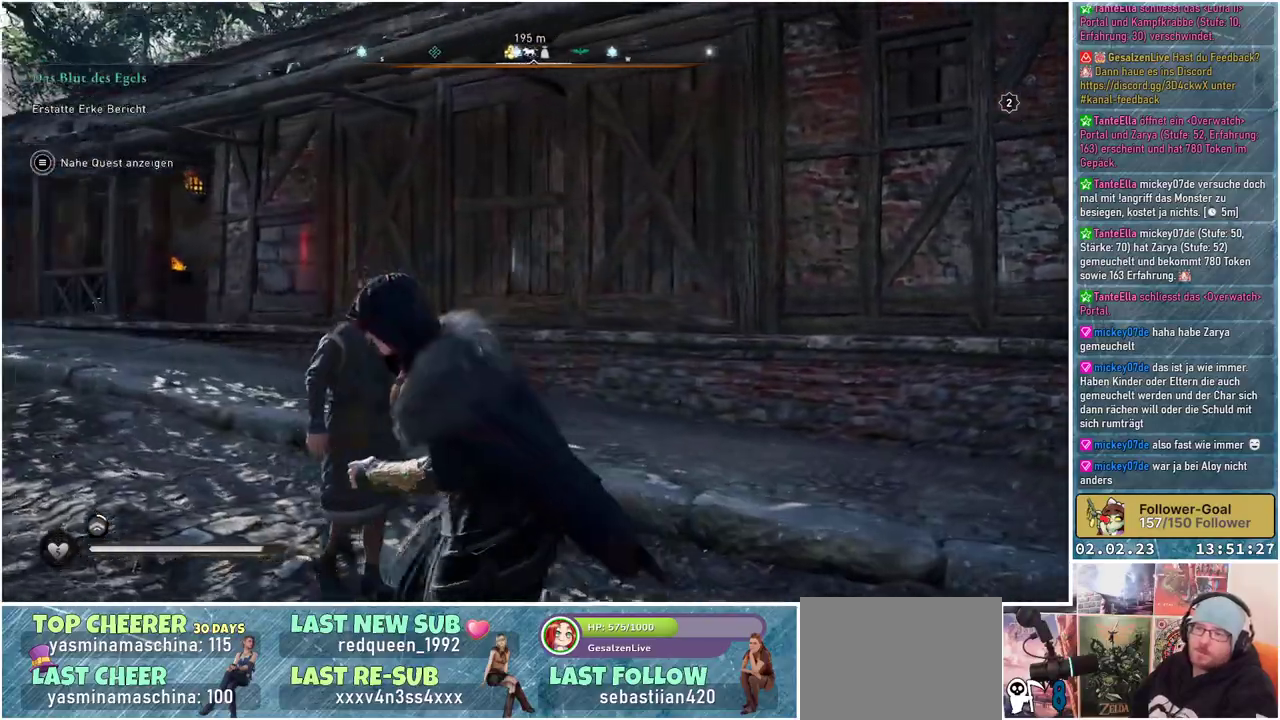
{"buttons": [], "left_stick": "left", "right_stick": "up-right", "events": [[450, "right_stick", "up-right"]]}
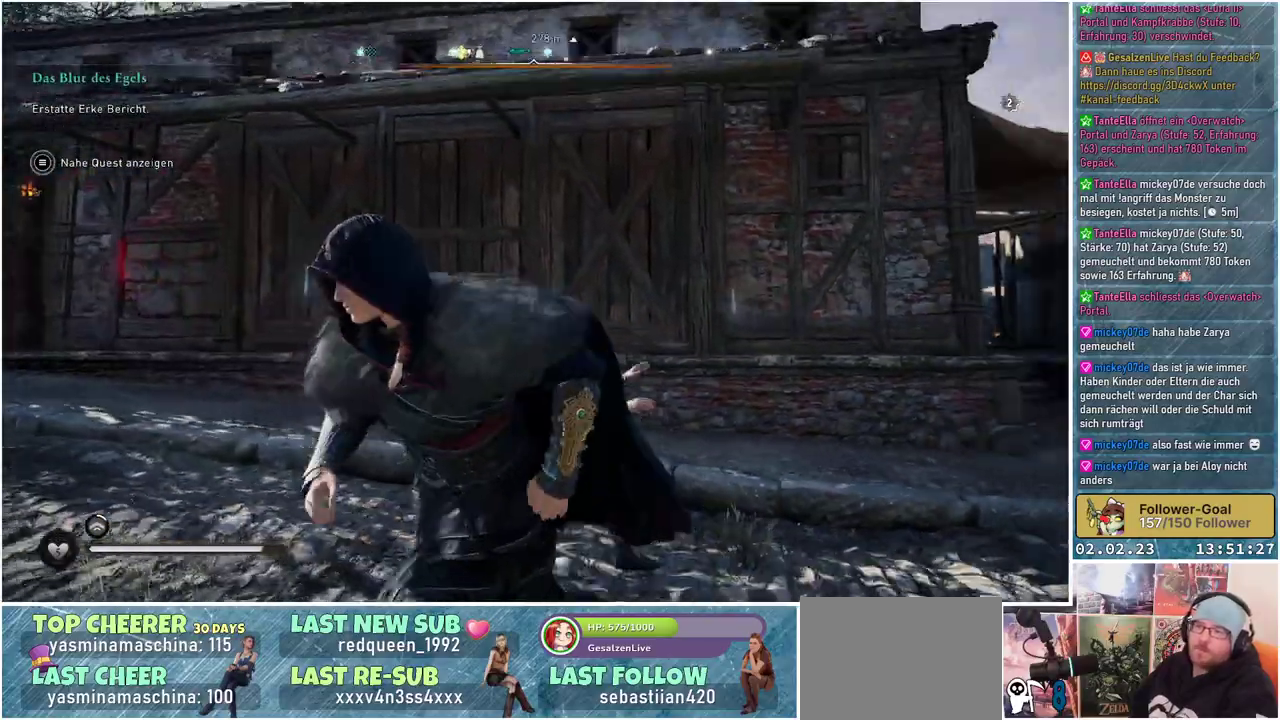
{"buttons": [], "left_stick": "left", "right_stick": "center", "events": [[184, "right_stick", "center"]]}
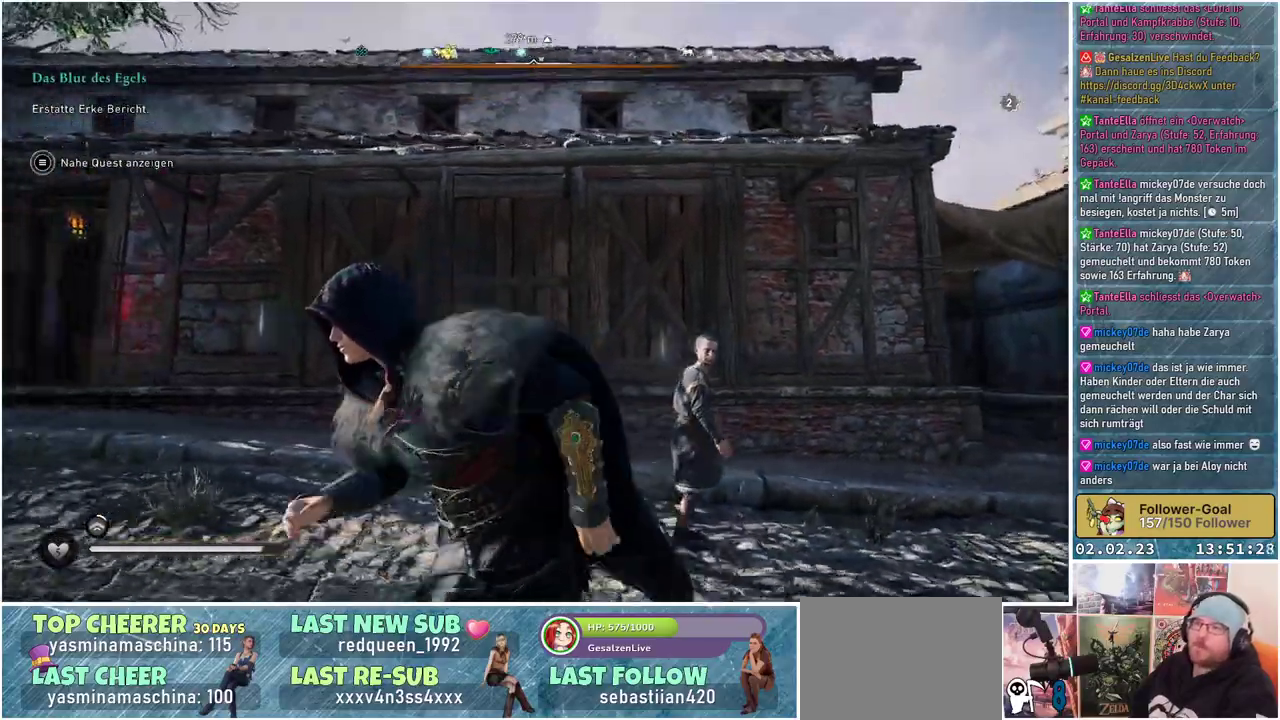
{"buttons": [], "left_stick": "left", "right_stick": "center", "events": []}
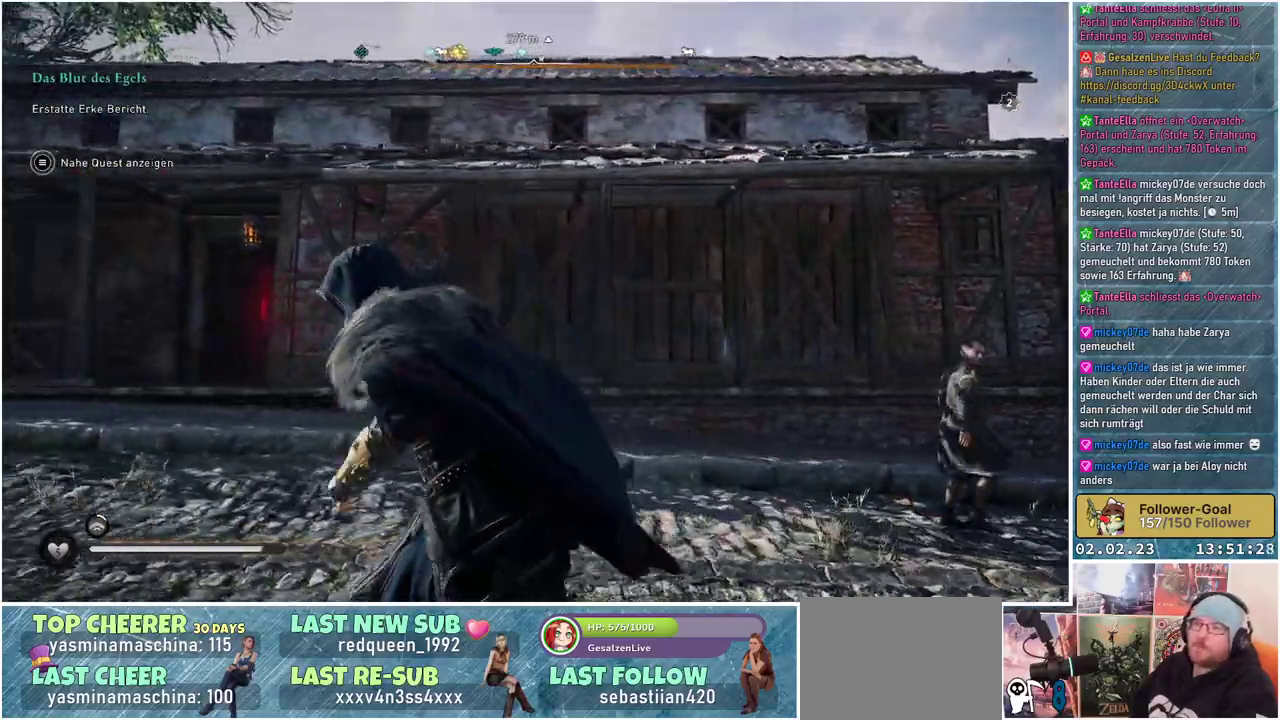
{"buttons": [], "left_stick": "left", "right_stick": "center", "events": []}
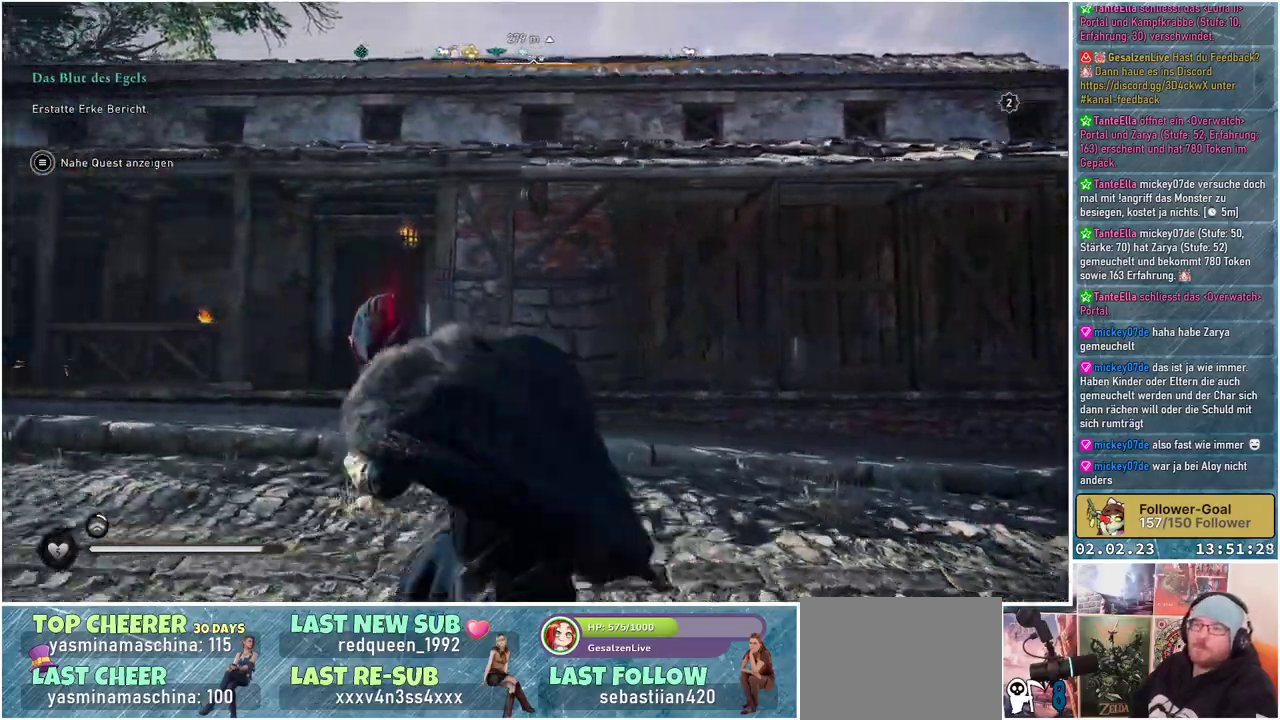
{"buttons": [], "left_stick": "up-left", "right_stick": "down-left", "events": [[250, "left_stick", "up-left"], [267, "right_stick", "down-left"]]}
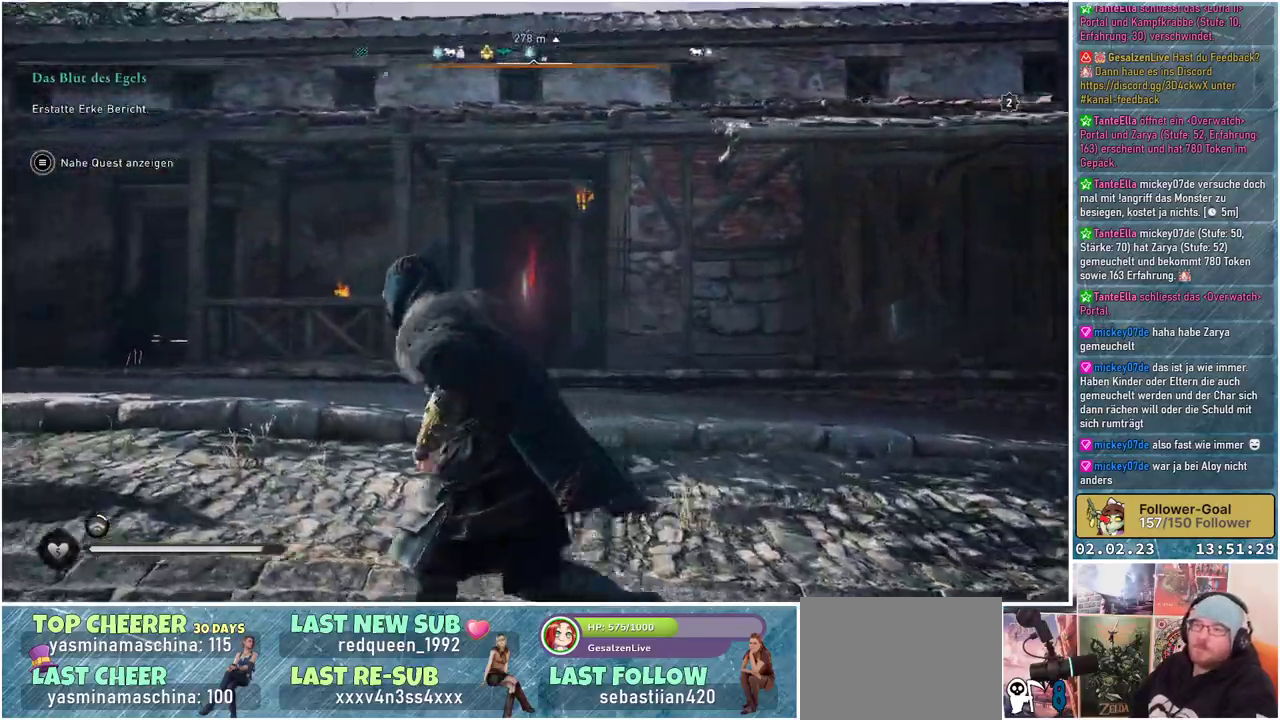
{"buttons": [], "left_stick": "up-left", "right_stick": "down-left", "events": []}
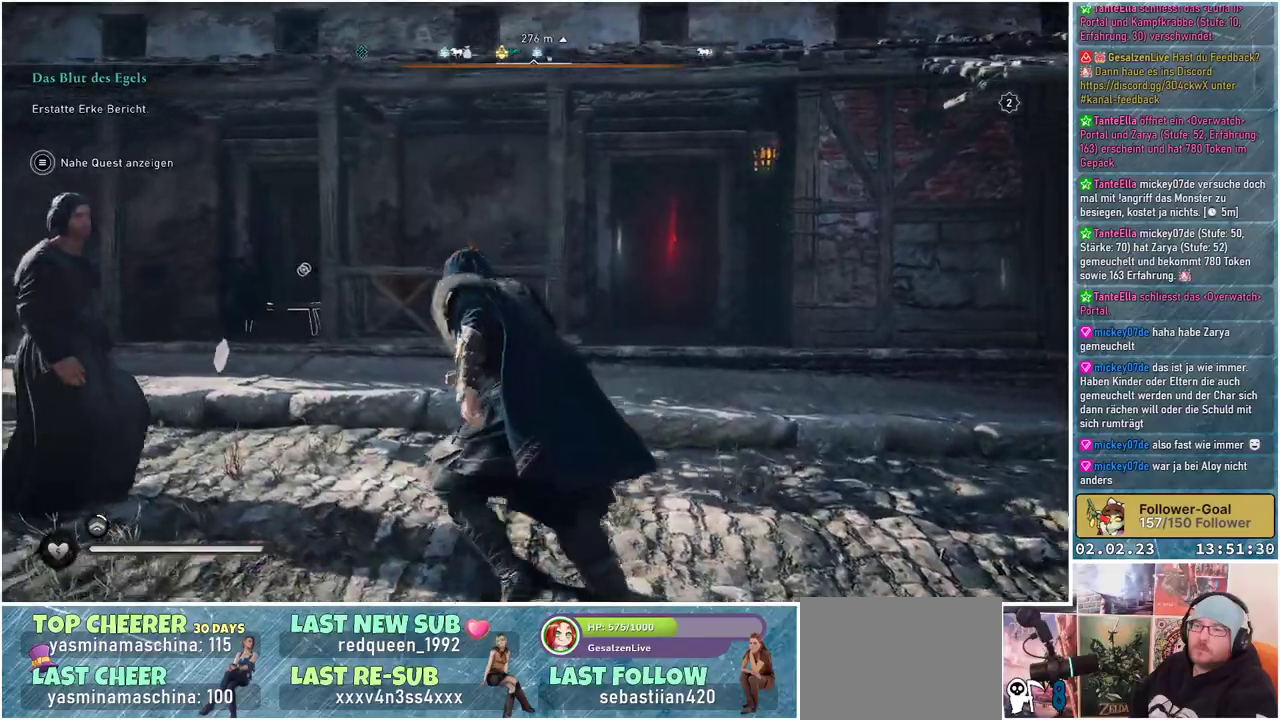
{"buttons": [], "left_stick": "up-left", "right_stick": "down-left", "events": []}
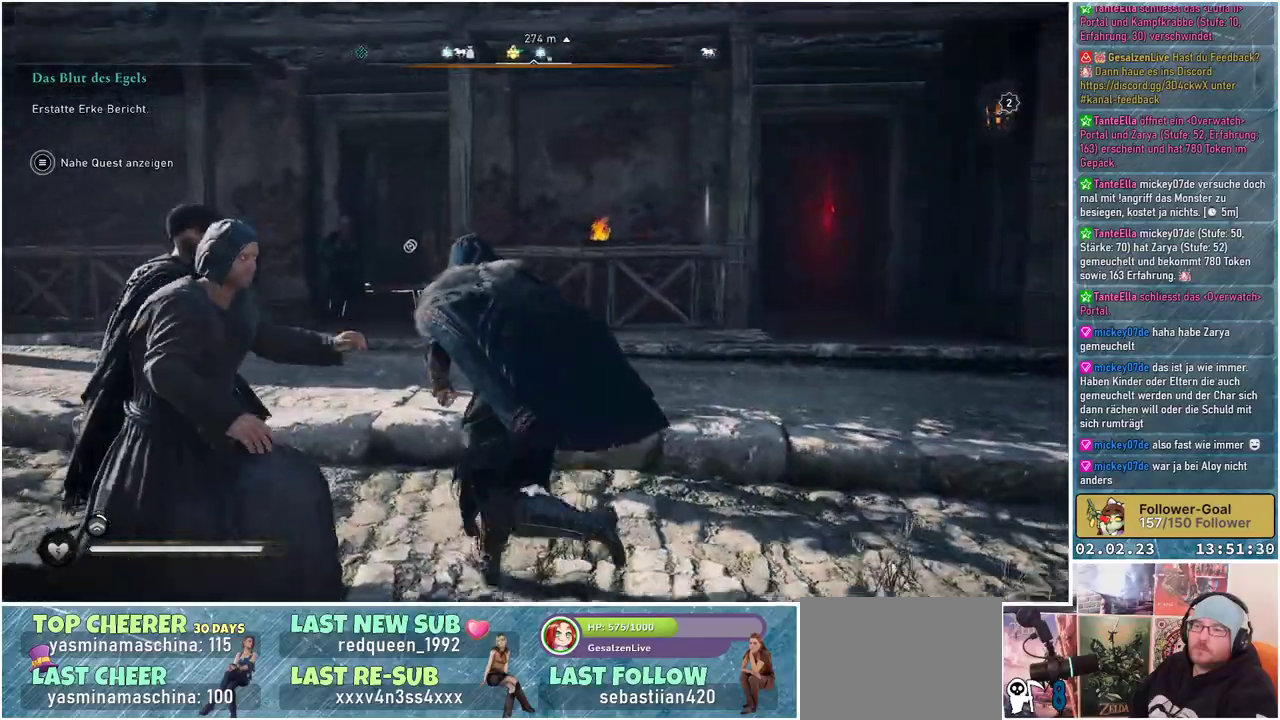
{"buttons": [], "left_stick": "left", "right_stick": "right", "events": [[150, "left_stick", "left"], [217, "right_stick", "center"], [501, "right_stick", "right"]]}
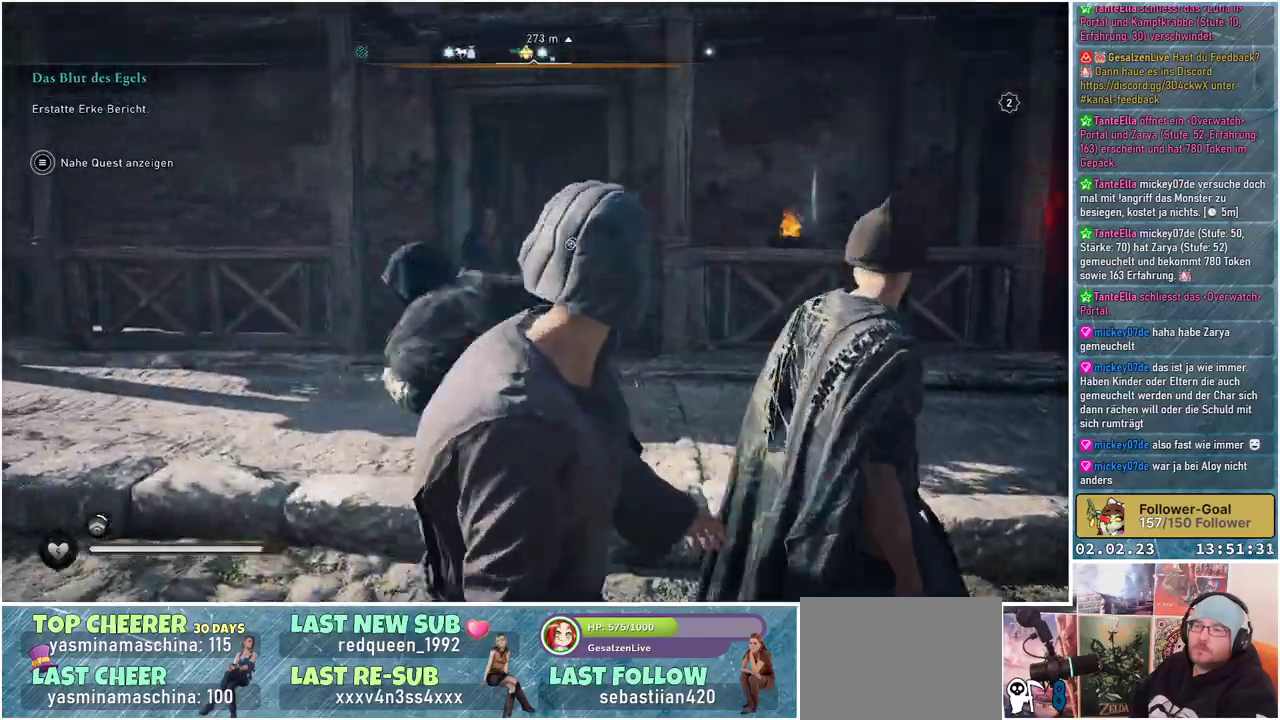
{"buttons": [], "left_stick": "left", "right_stick": "right", "events": []}
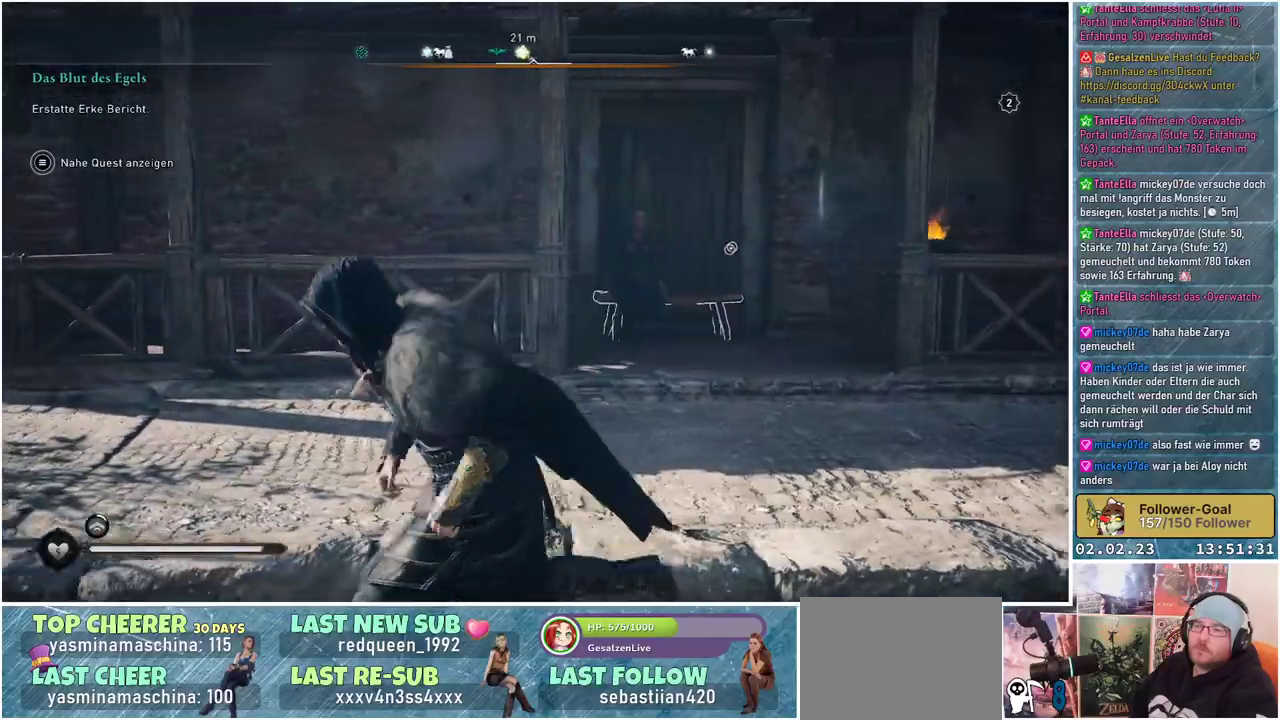
{"buttons": [], "left_stick": "left", "right_stick": "center", "events": [[84, "right_stick", "center"], [217, "right_stick", "left"], [484, "right_stick", "center"]]}
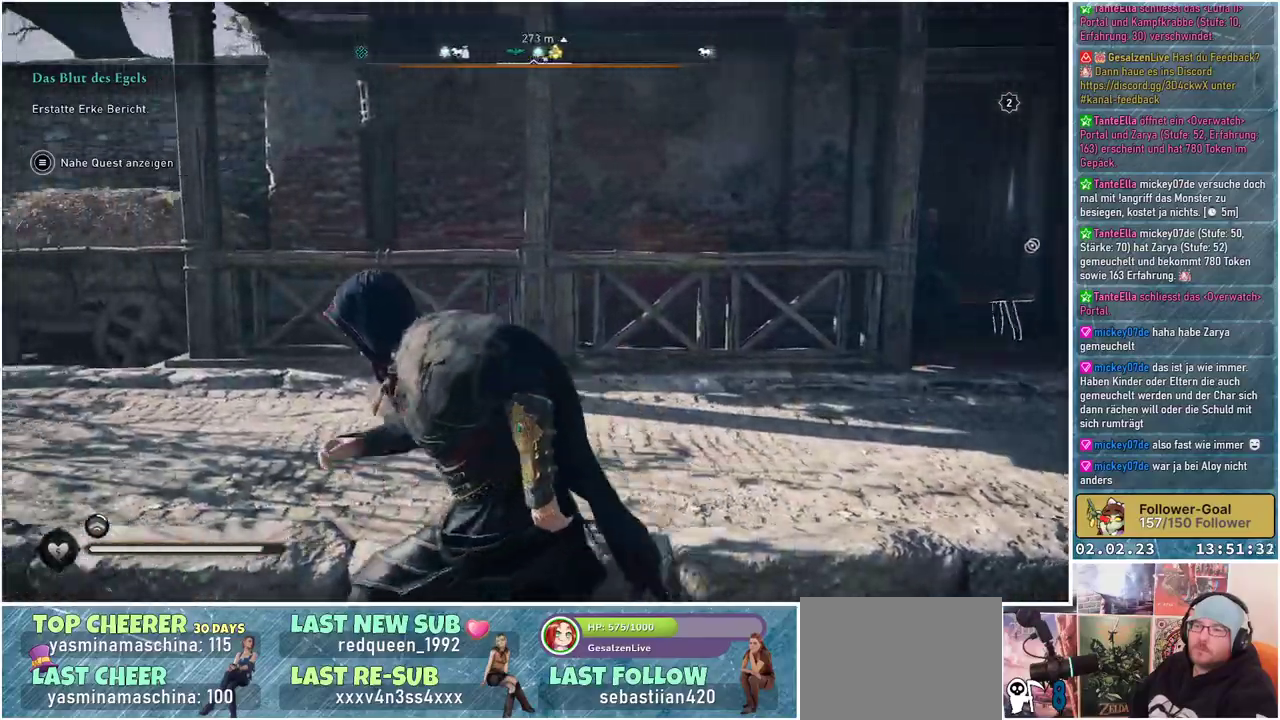
{"buttons": [], "left_stick": "left", "right_stick": "center", "events": []}
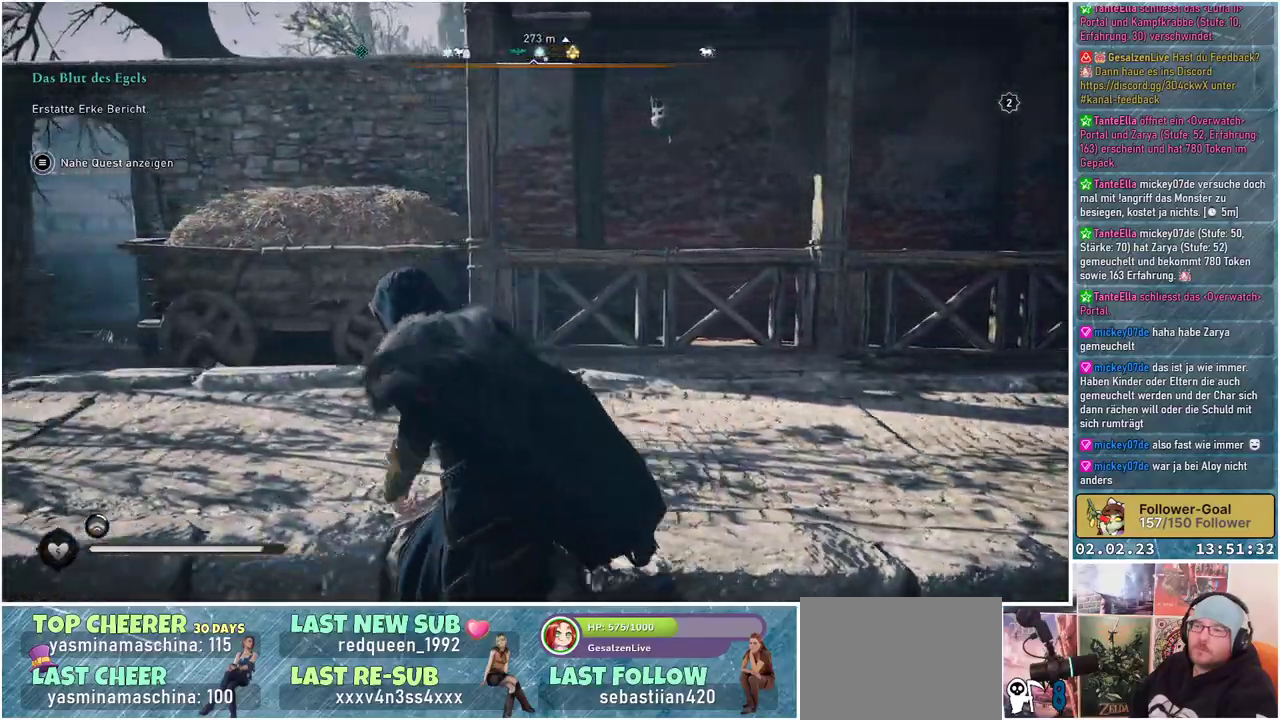
{"buttons": [], "left_stick": "left", "right_stick": "right", "events": [[50, "right_stick", "right"]]}
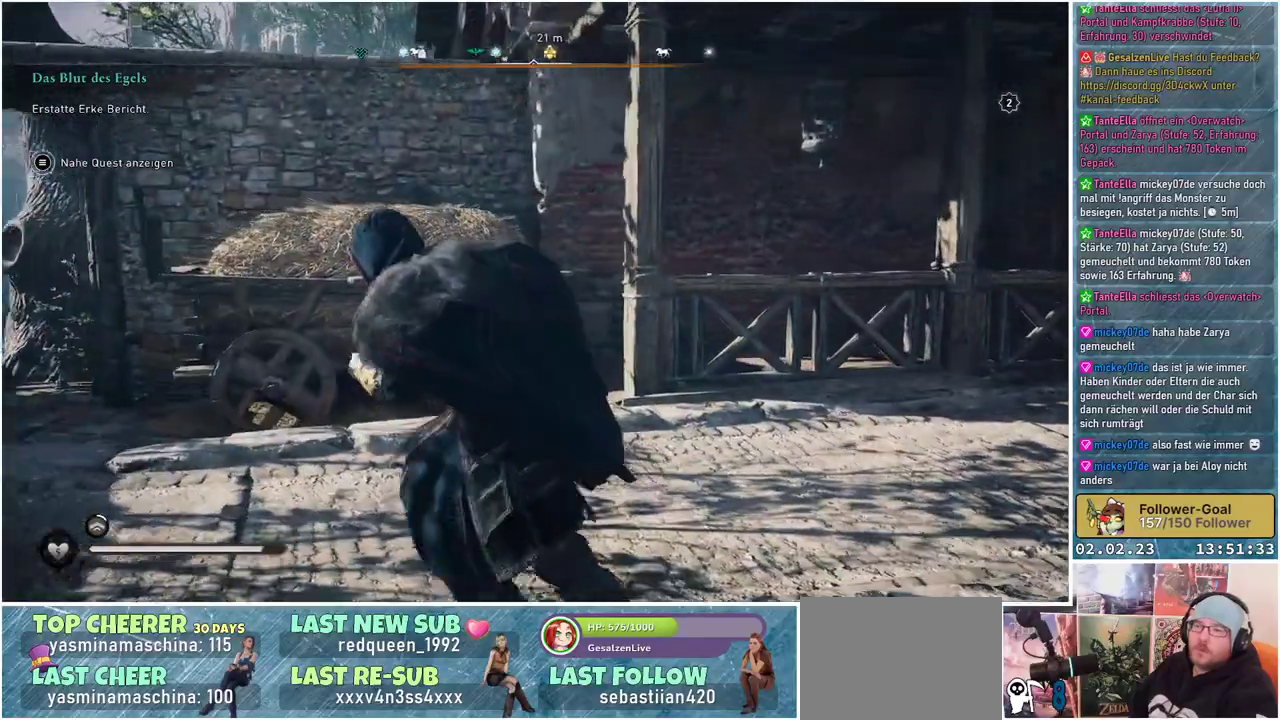
{"buttons": [], "left_stick": "left", "right_stick": "up-right", "events": [[250, "right_stick", "up-right"]]}
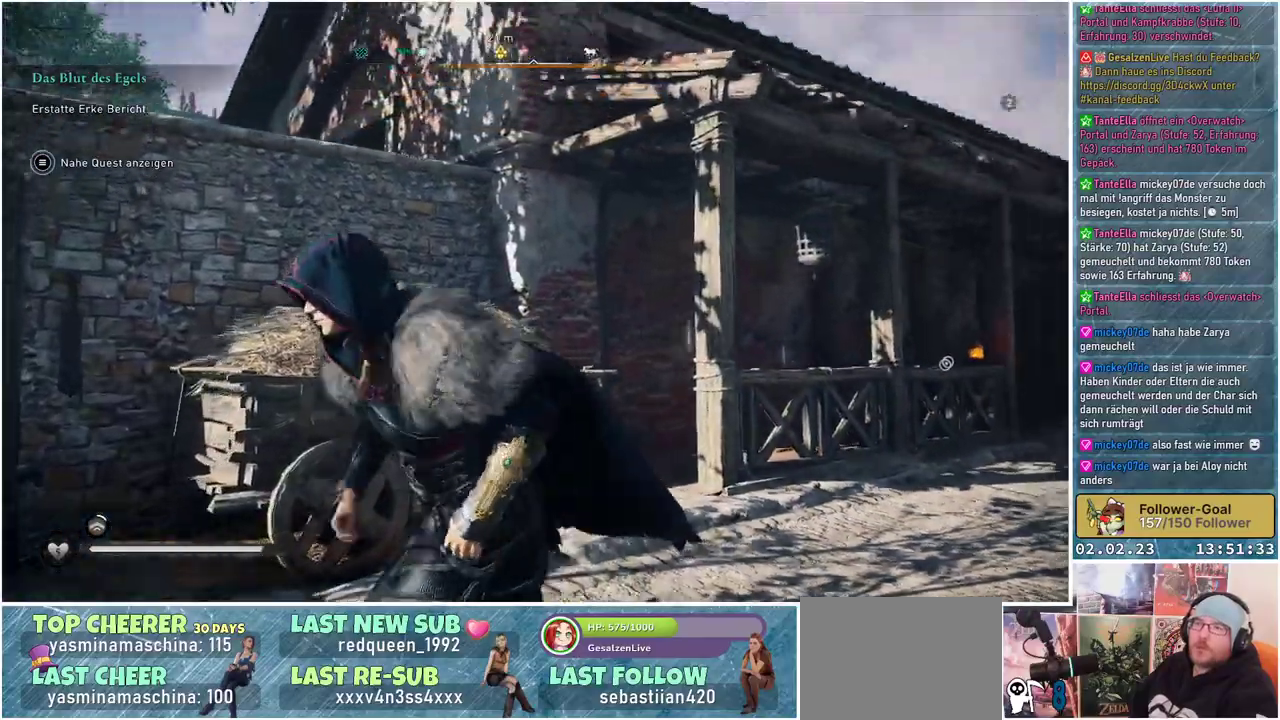
{"buttons": [], "left_stick": "left", "right_stick": "center", "events": [[184, "right_stick", "center"]]}
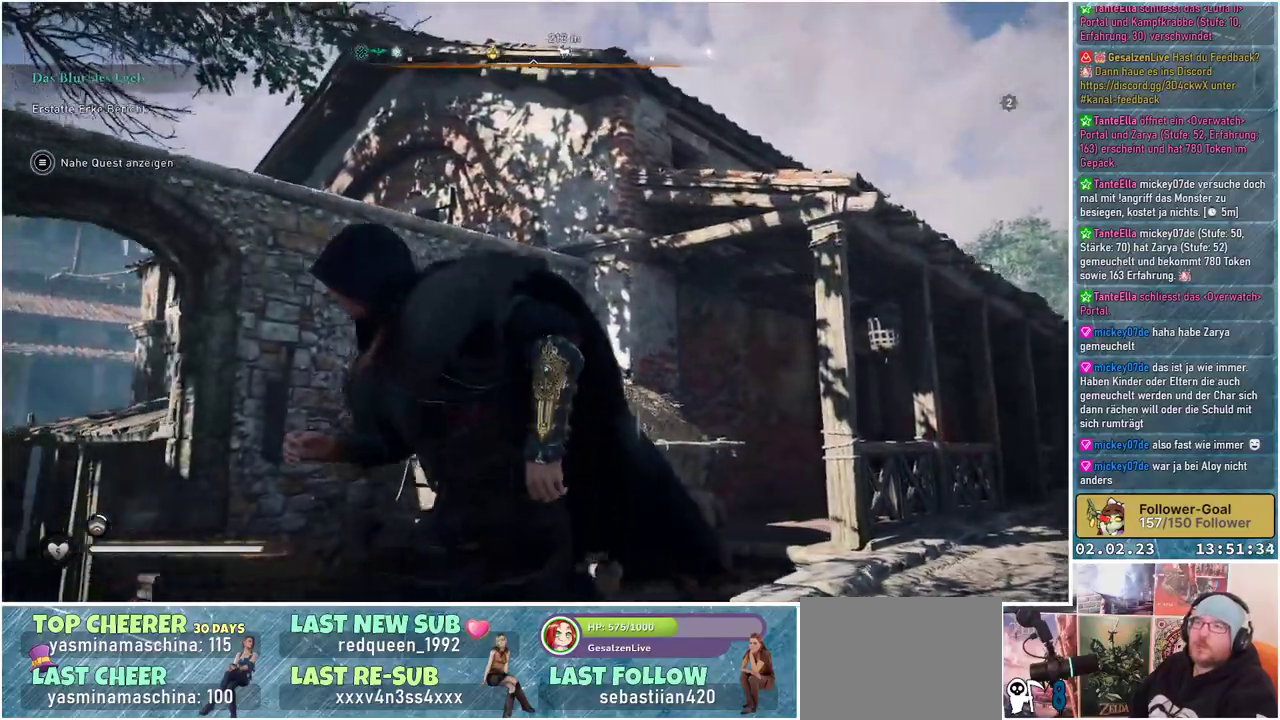
{"buttons": [], "left_stick": "up-left", "right_stick": "down-right", "events": [[183, "left_stick", "up-left"], [250, "right_stick", "down-right"]]}
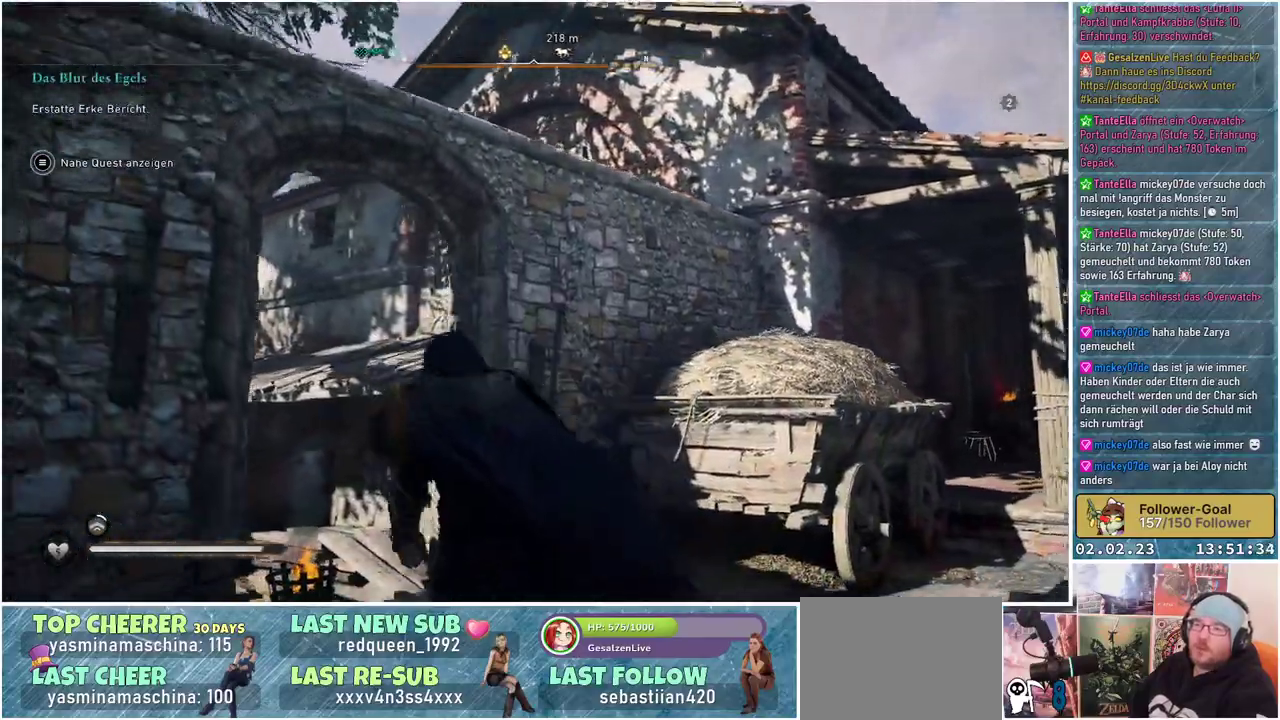
{"buttons": [], "left_stick": "up-left", "right_stick": "right", "events": [[200, "right_stick", "right"]]}
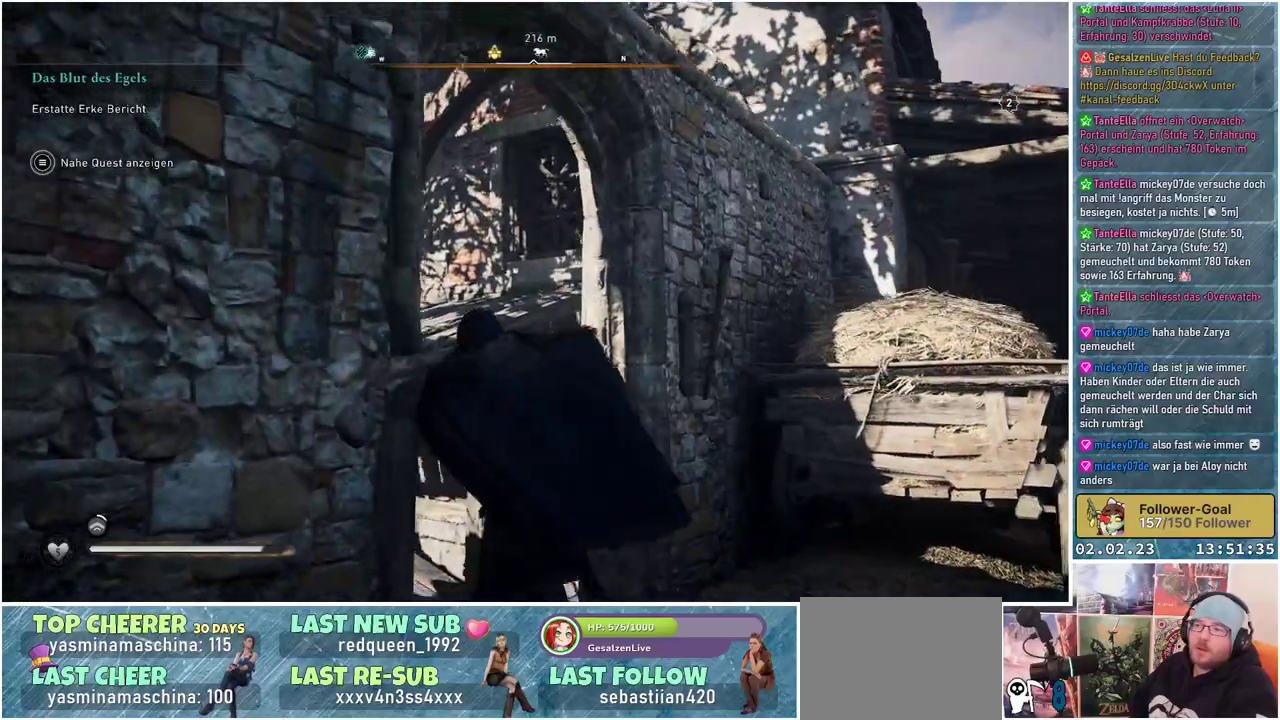
{"buttons": [], "left_stick": "up-left", "right_stick": "center", "events": [[383, "right_stick", "center"]]}
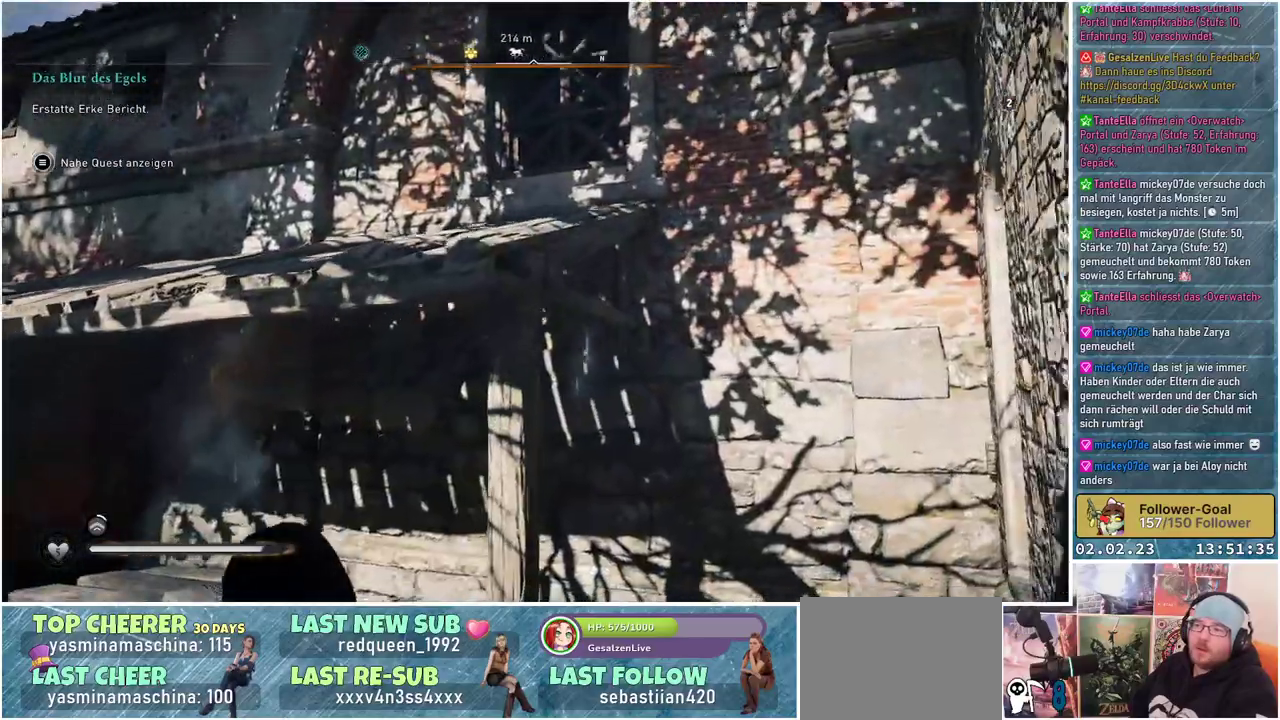
{"buttons": [], "left_stick": "up", "right_stick": "center", "events": [[84, "left_stick", "center"], [134, "right_stick", "up-right"], [317, "right_stick", "center"], [434, "left_stick", "up"]]}